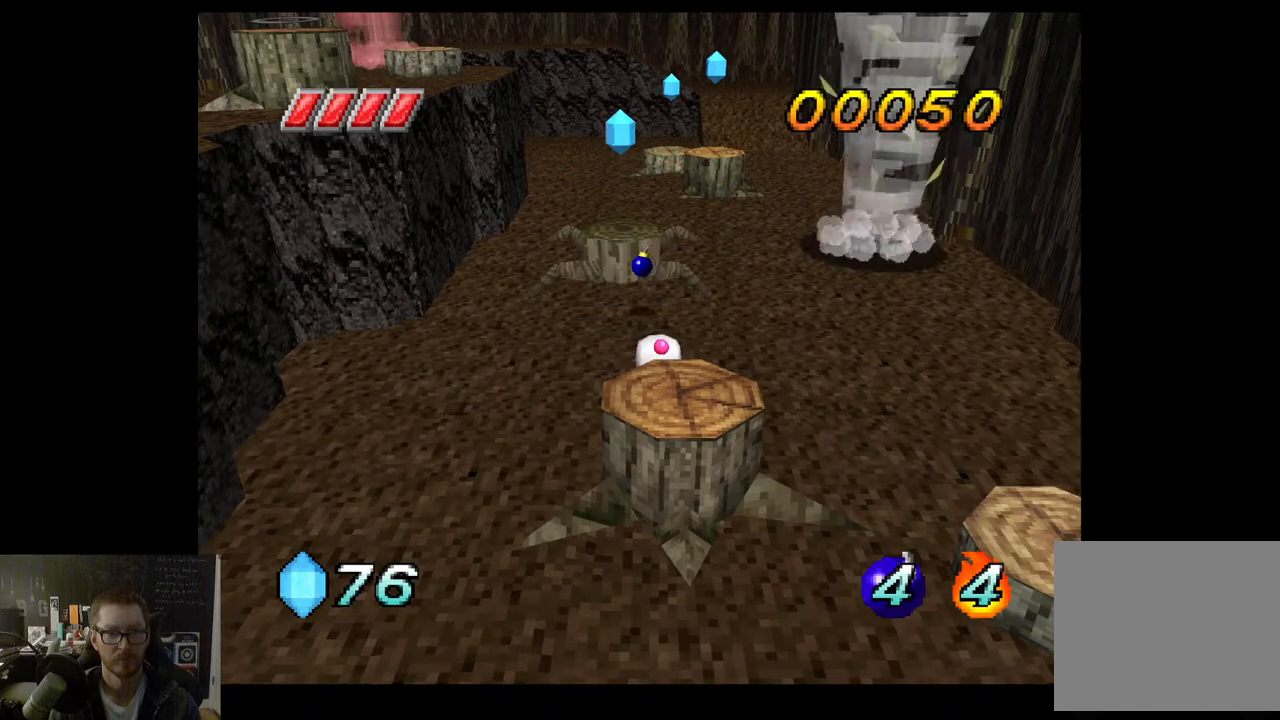
Gameplay with a controller (Xbox layout); each line is a JSON object with the inputs held at the frame after it. "events" lists button and stick changes between this image and that frame as [ms after this image, input, new state], when the widget could be followed in between.
{"buttons": [], "left_stick": "center", "right_stick": "center", "events": []}
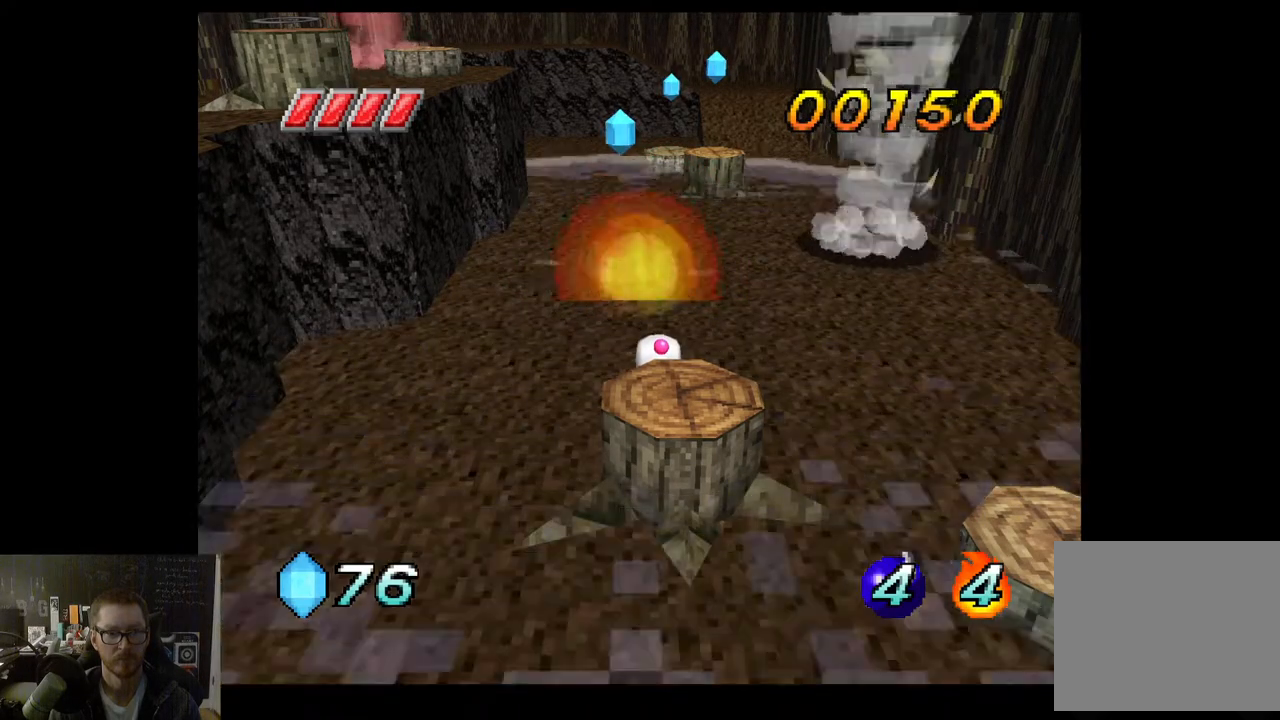
{"buttons": [], "left_stick": "center", "right_stick": "center", "events": []}
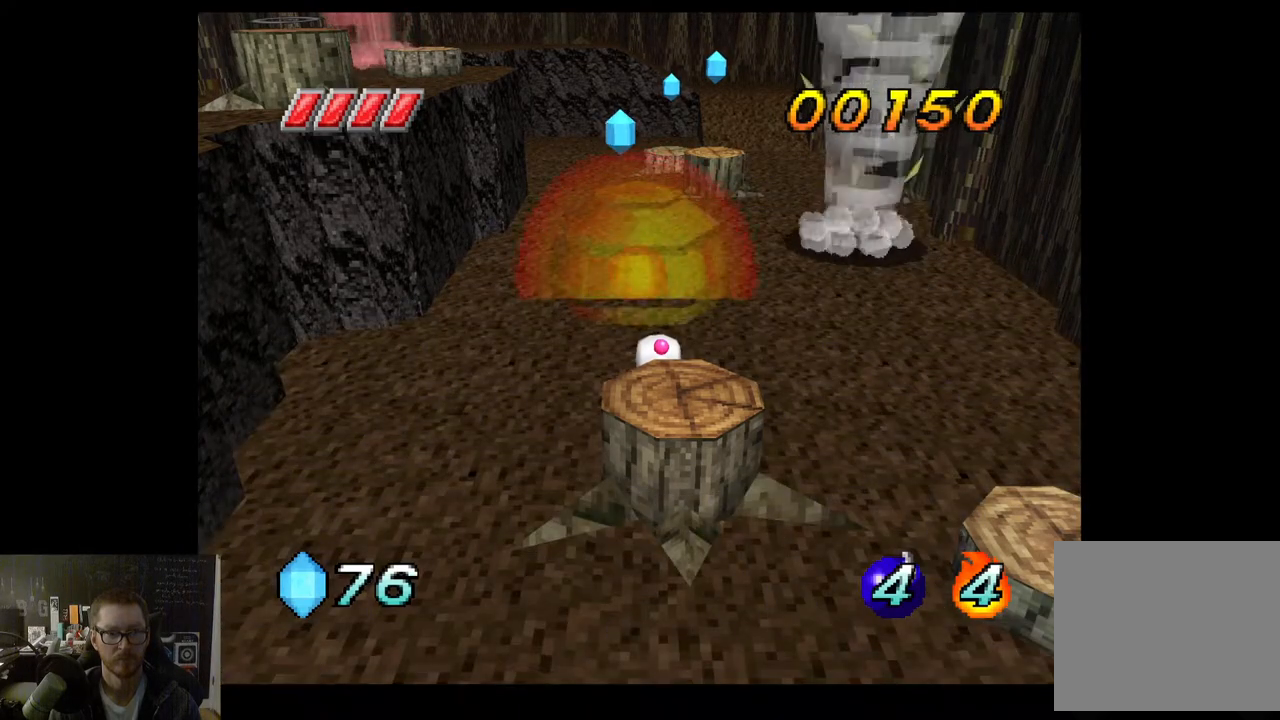
{"buttons": [], "left_stick": "up", "right_stick": "center", "events": [[283, "left_stick", "up"]]}
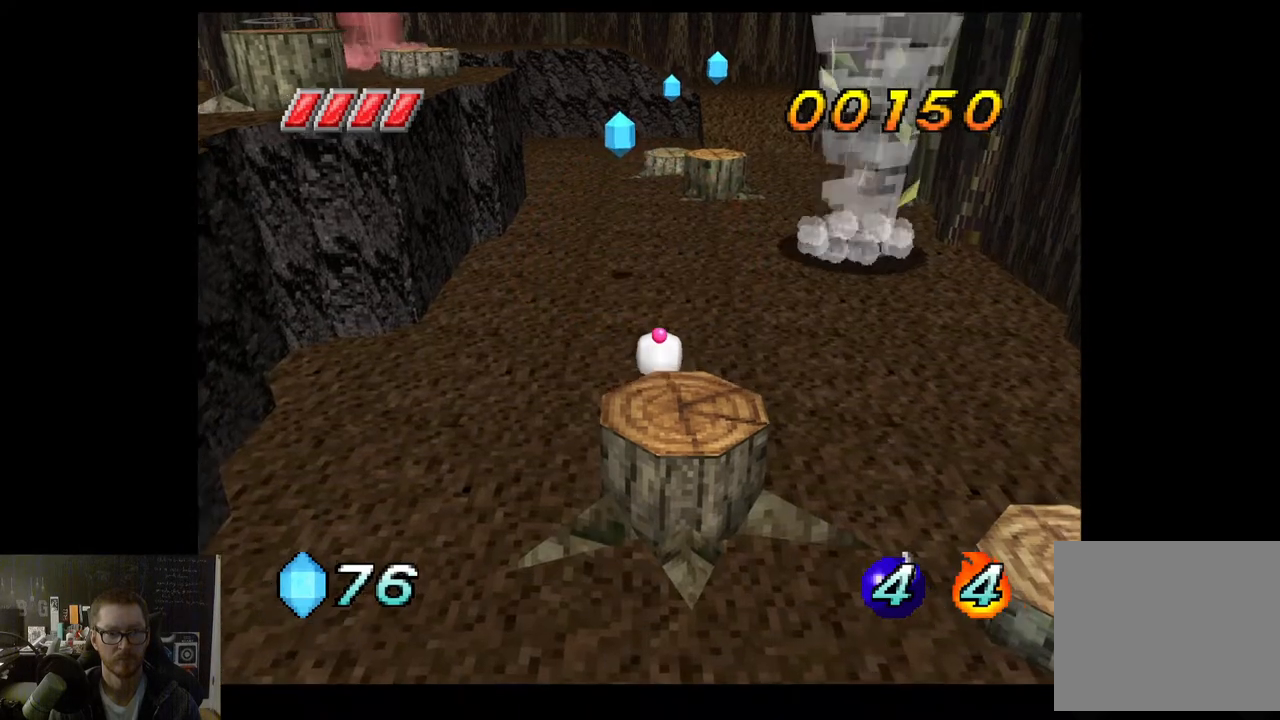
{"buttons": [], "left_stick": "up", "right_stick": "center", "events": []}
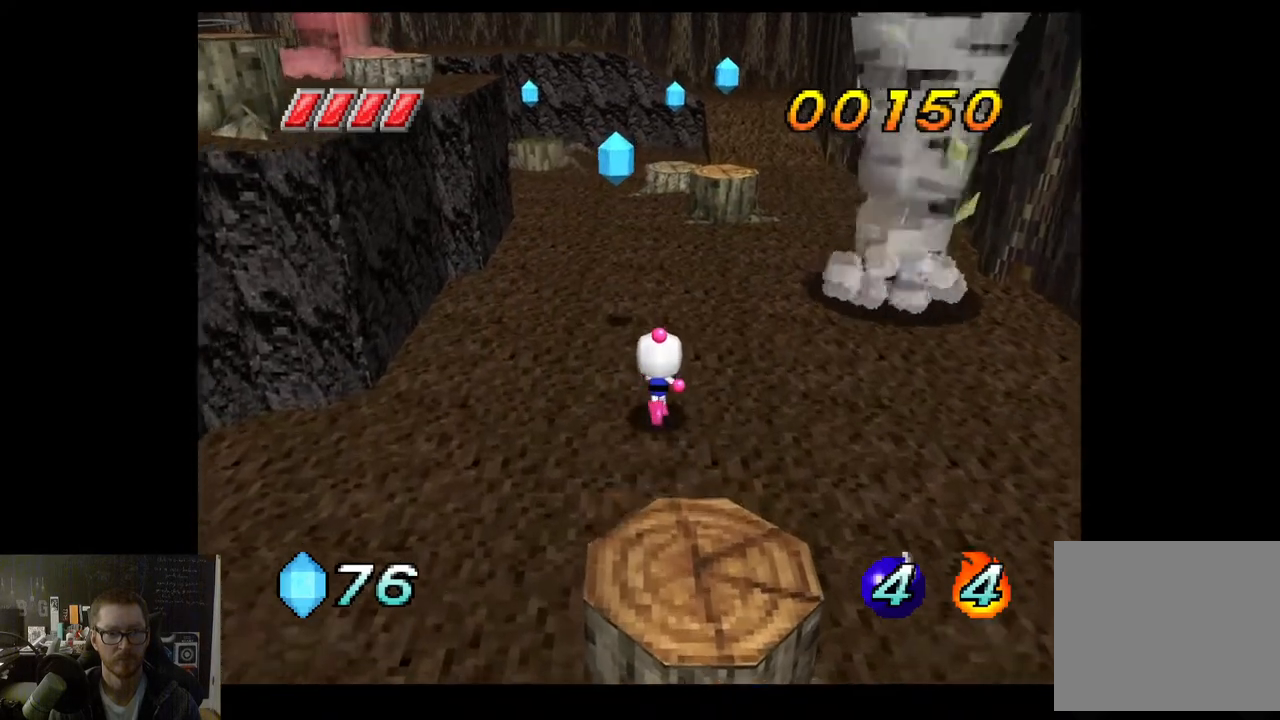
{"buttons": [], "left_stick": "up", "right_stick": "center", "events": [[200, "A", "down"], [367, "A", "up"]]}
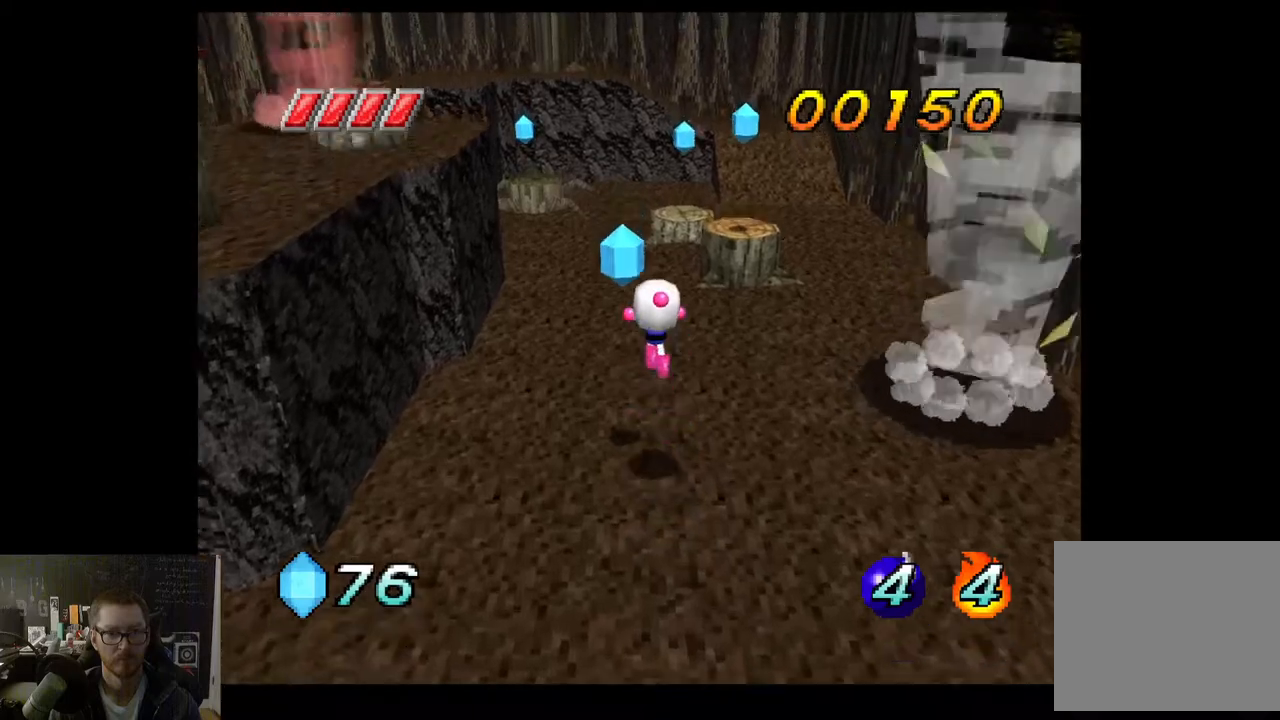
{"buttons": [], "left_stick": "up", "right_stick": "center", "events": []}
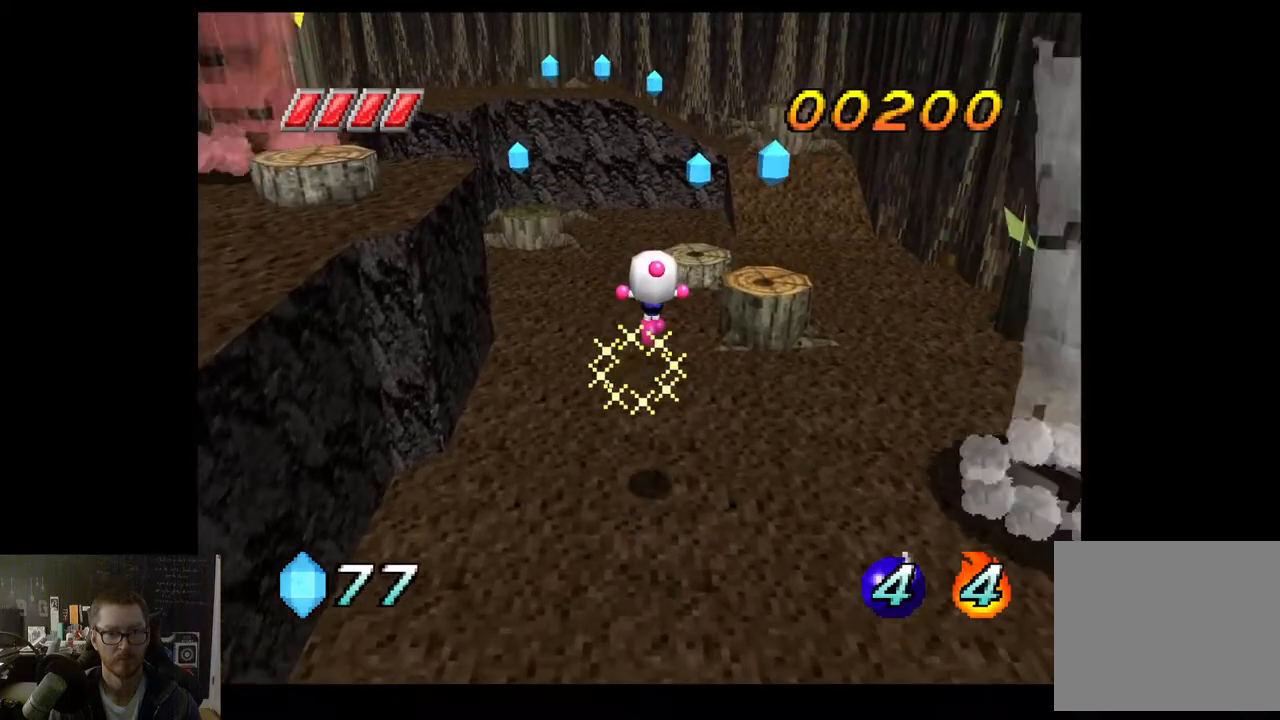
{"buttons": [], "left_stick": "up", "right_stick": "center", "events": []}
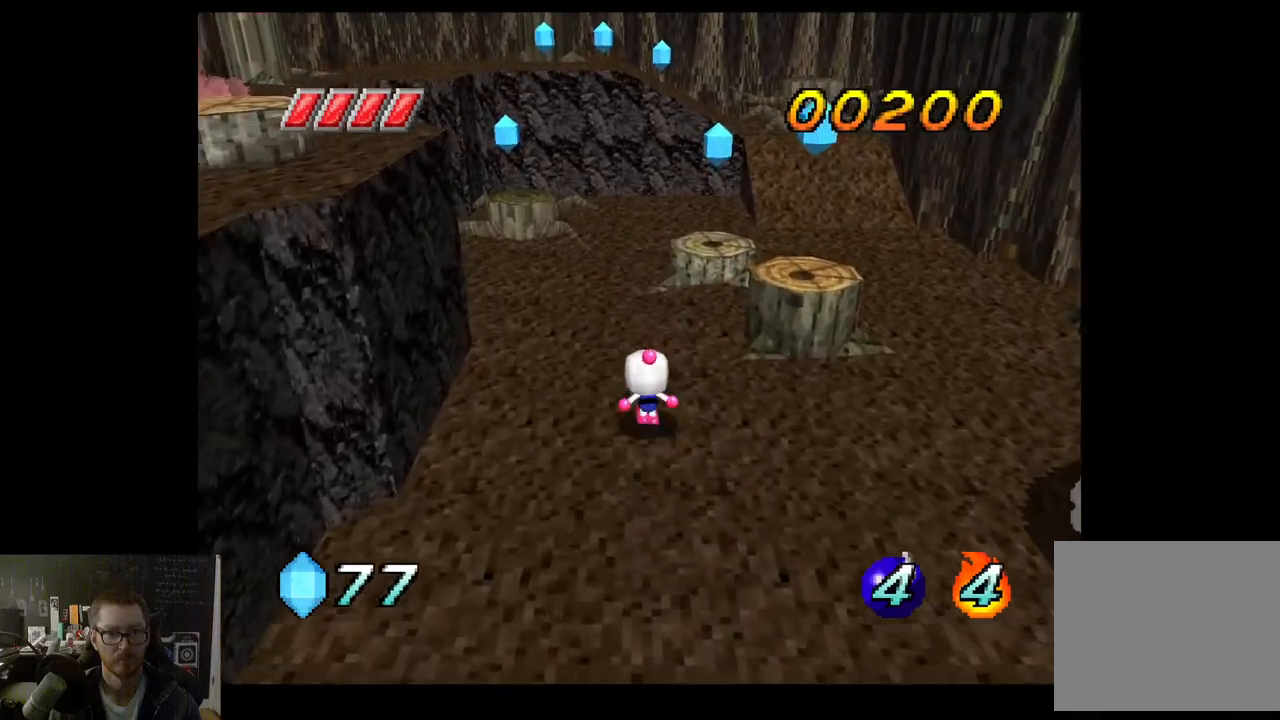
{"buttons": [], "left_stick": "center", "right_stick": "center", "events": [[50, "X", "down"], [183, "X", "up"], [450, "left_stick", "center"]]}
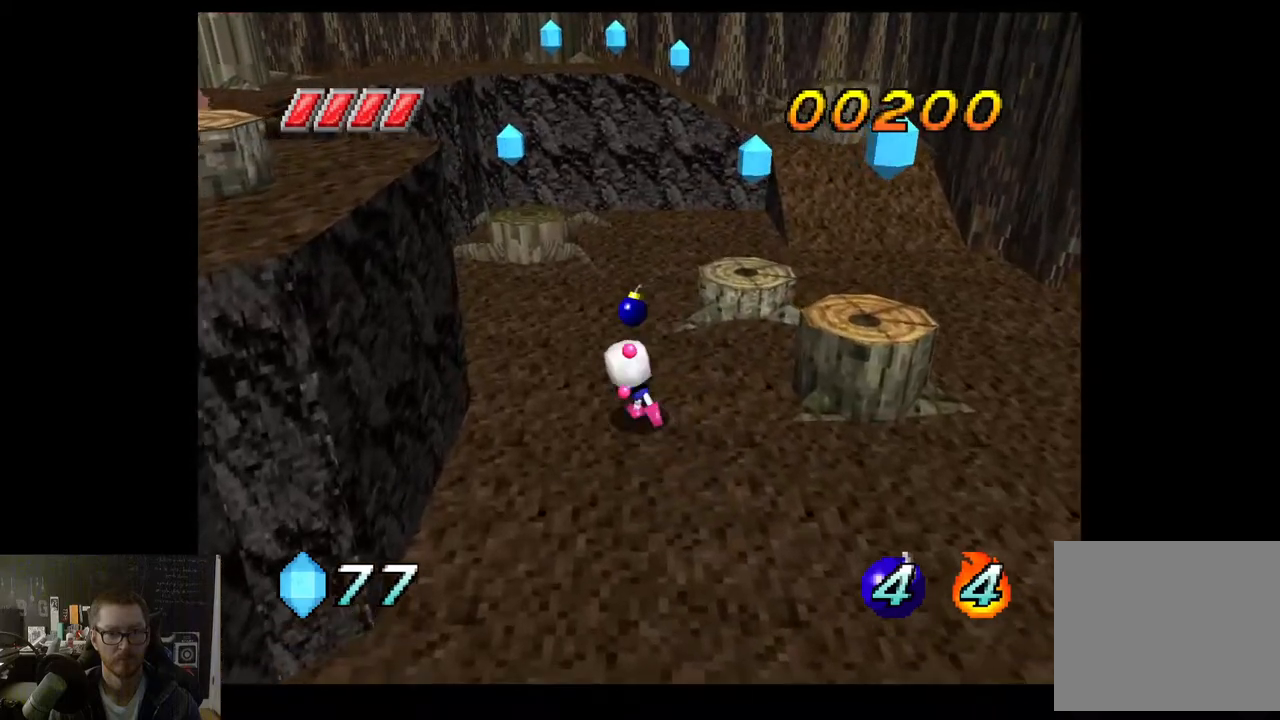
{"buttons": [], "left_stick": "up", "right_stick": "center", "events": [[467, "left_stick", "up"]]}
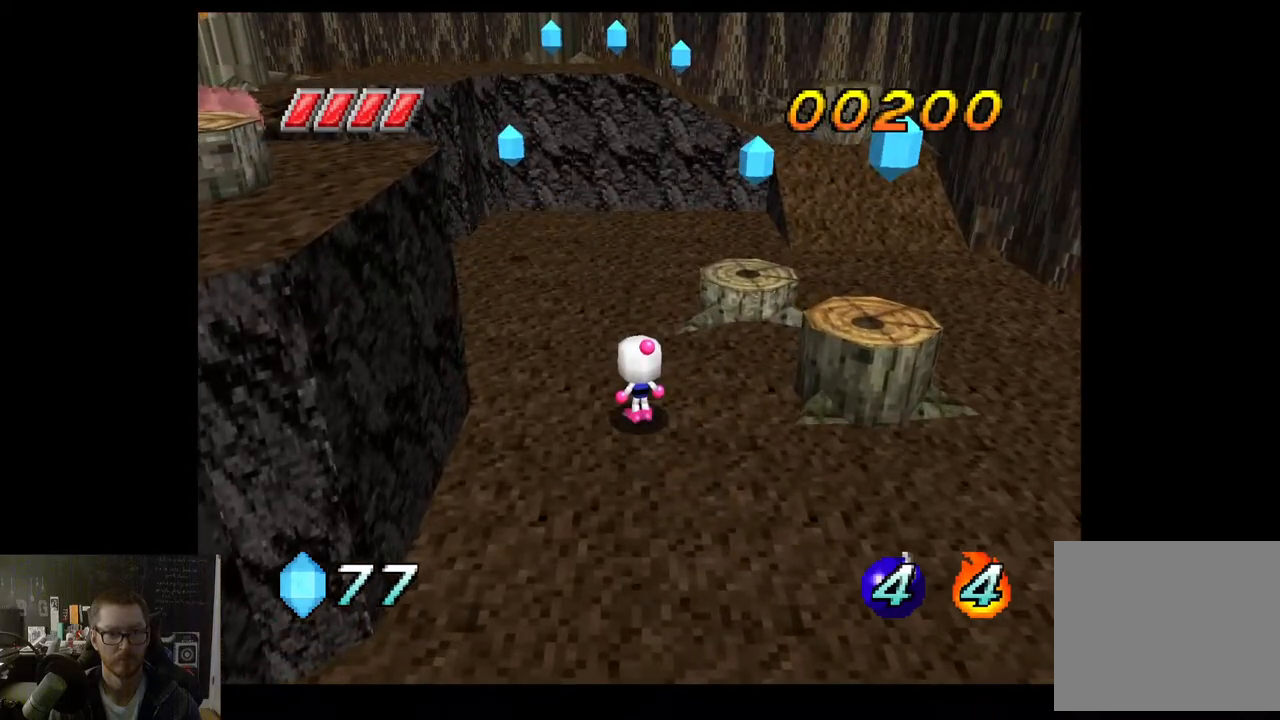
{"buttons": [], "left_stick": "center", "right_stick": "center", "events": [[133, "X", "down"], [250, "X", "up"], [267, "left_stick", "center"]]}
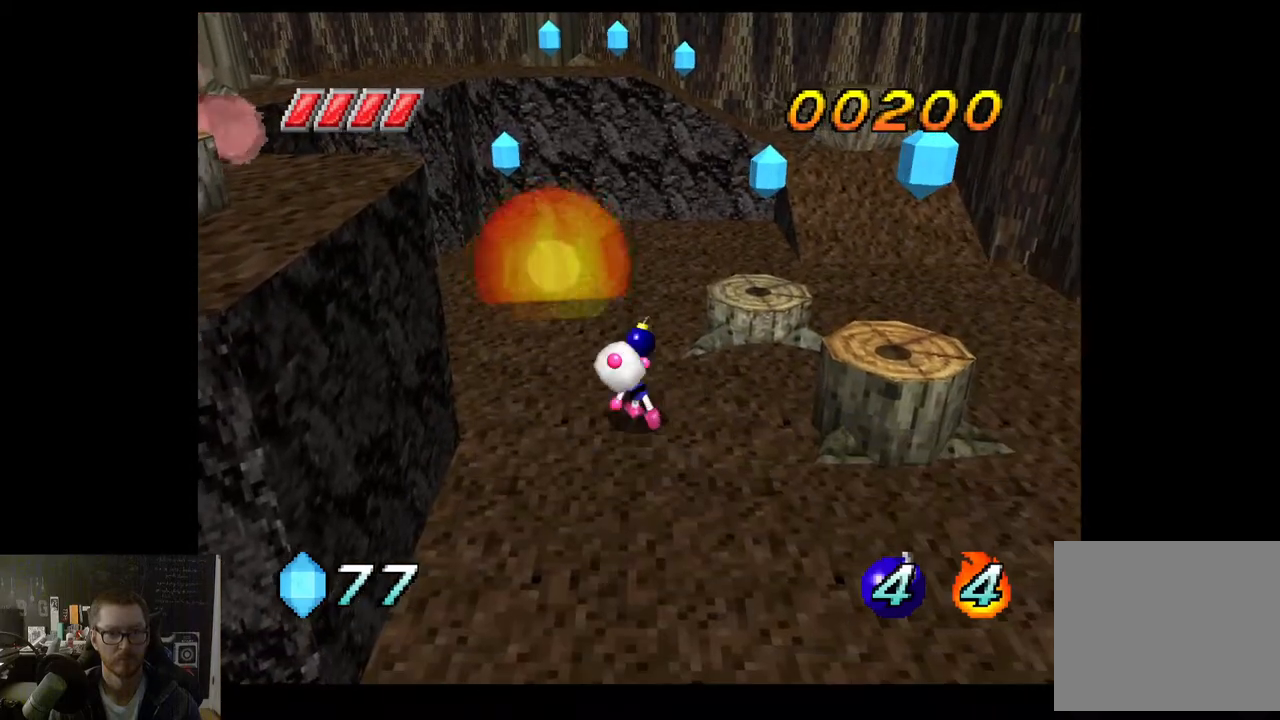
{"buttons": [], "left_stick": "center", "right_stick": "center", "events": []}
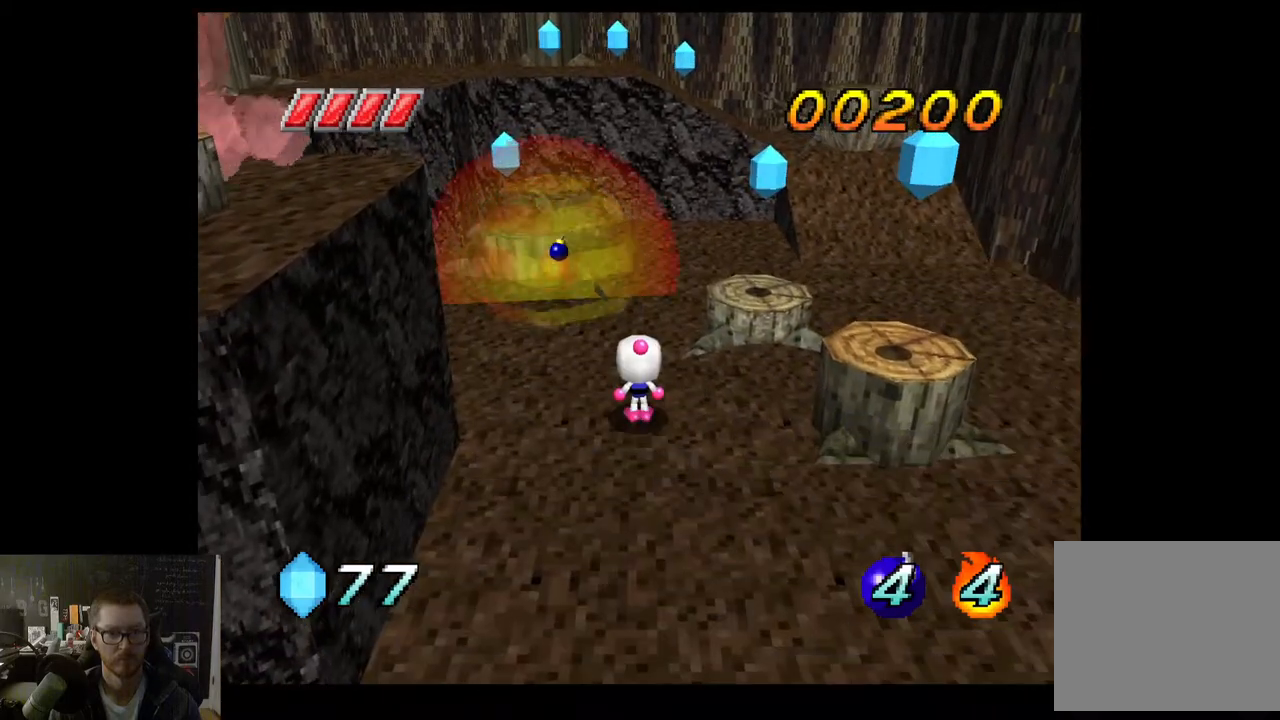
{"buttons": [], "left_stick": "center", "right_stick": "center", "events": [[167, "left_stick", "up-left"], [317, "X", "down"], [400, "left_stick", "center"], [433, "X", "up"]]}
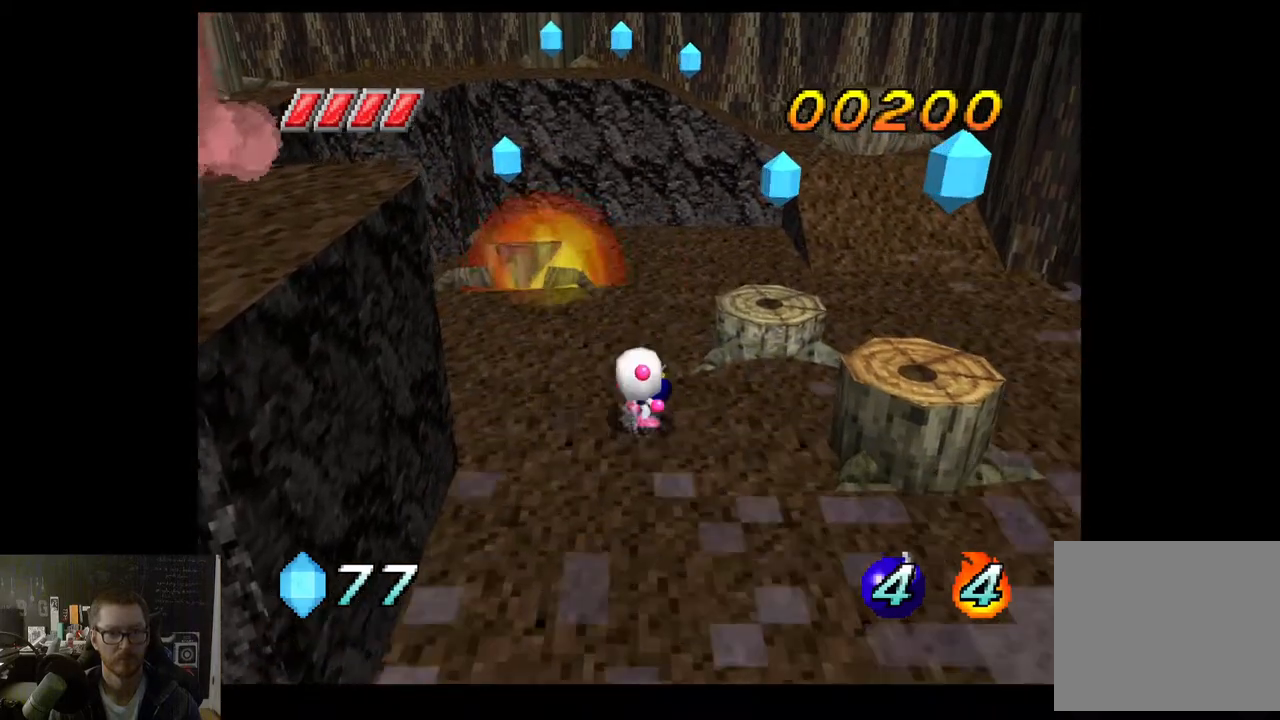
{"buttons": [], "left_stick": "down", "right_stick": "center", "events": [[283, "left_stick", "down"]]}
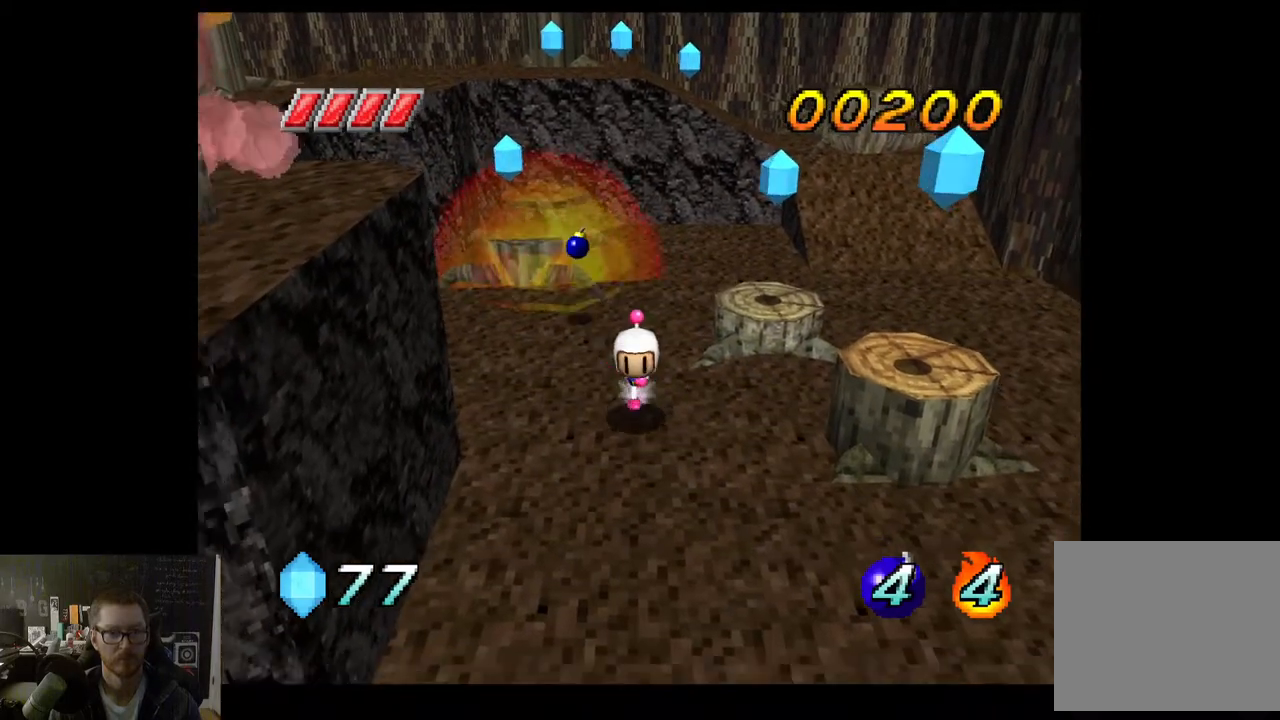
{"buttons": [], "left_stick": "down-right", "right_stick": "center", "events": [[133, "left_stick", "down-right"]]}
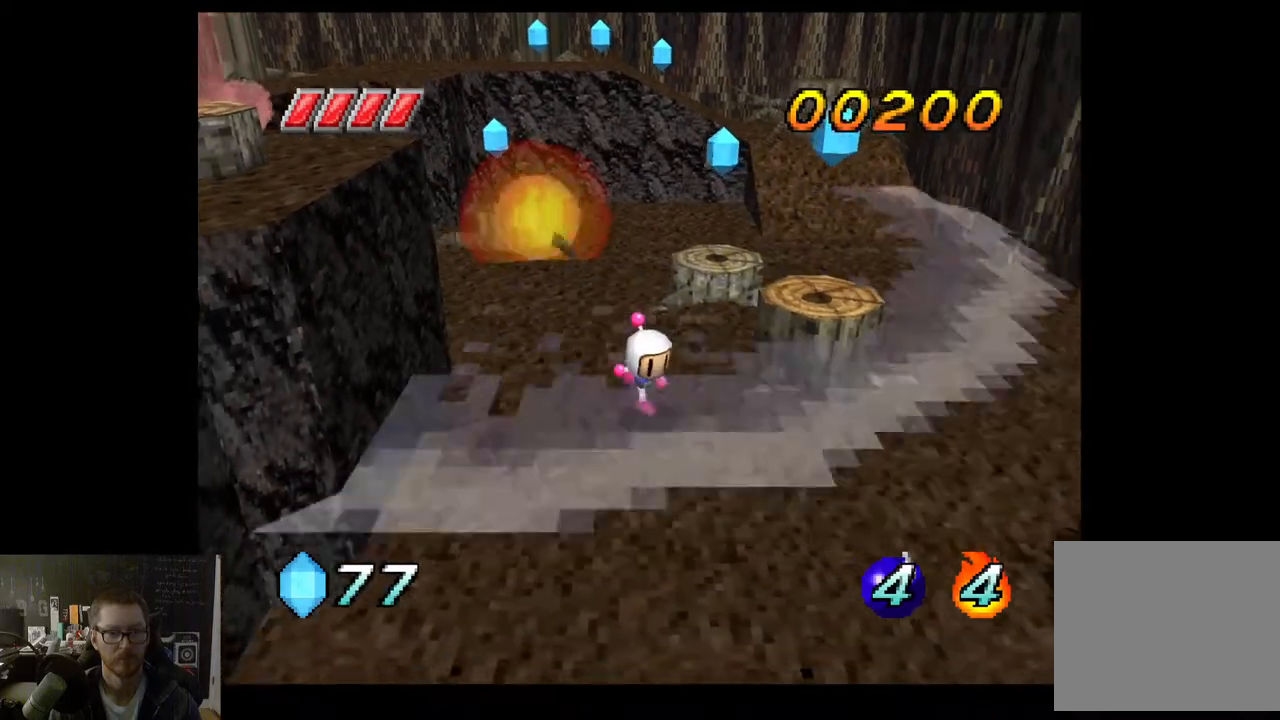
{"buttons": [], "left_stick": "center", "right_stick": "center", "events": [[167, "left_stick", "center"]]}
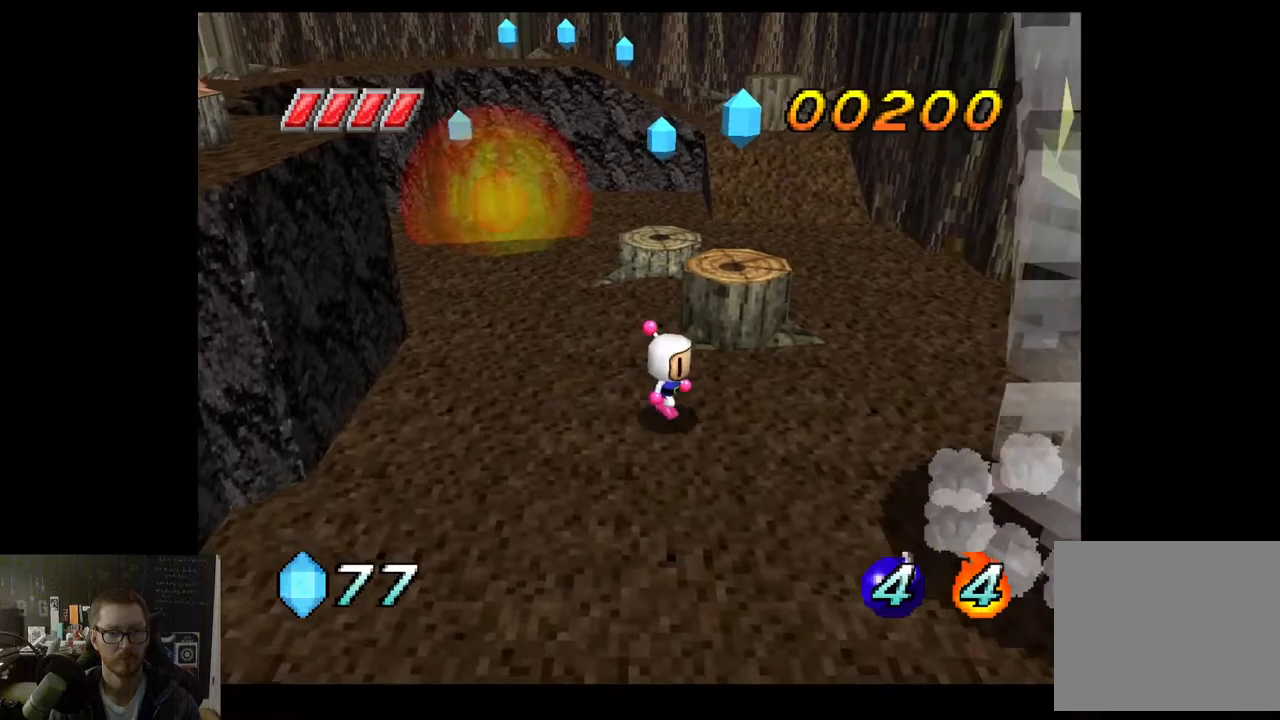
{"buttons": [], "left_stick": "up-left", "right_stick": "center", "events": [[133, "left_stick", "up-left"]]}
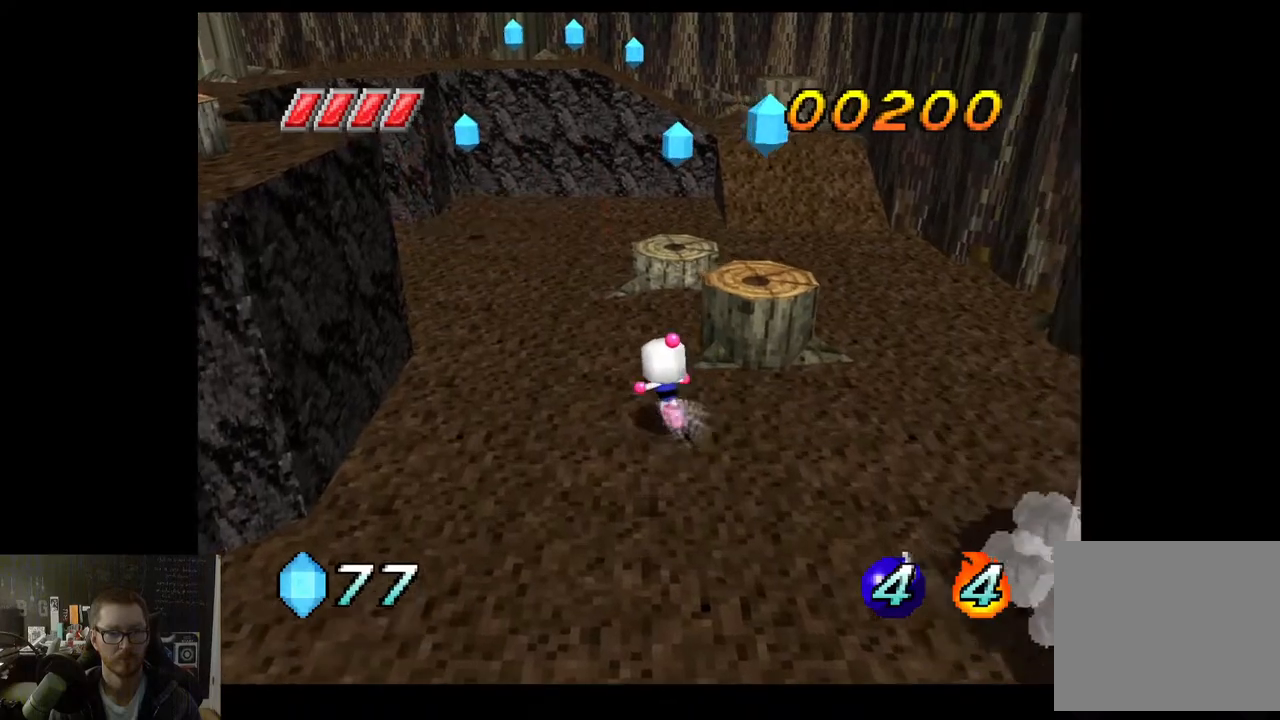
{"buttons": [], "left_stick": "up-left", "right_stick": "center", "events": [[217, "X", "down"], [317, "X", "up"]]}
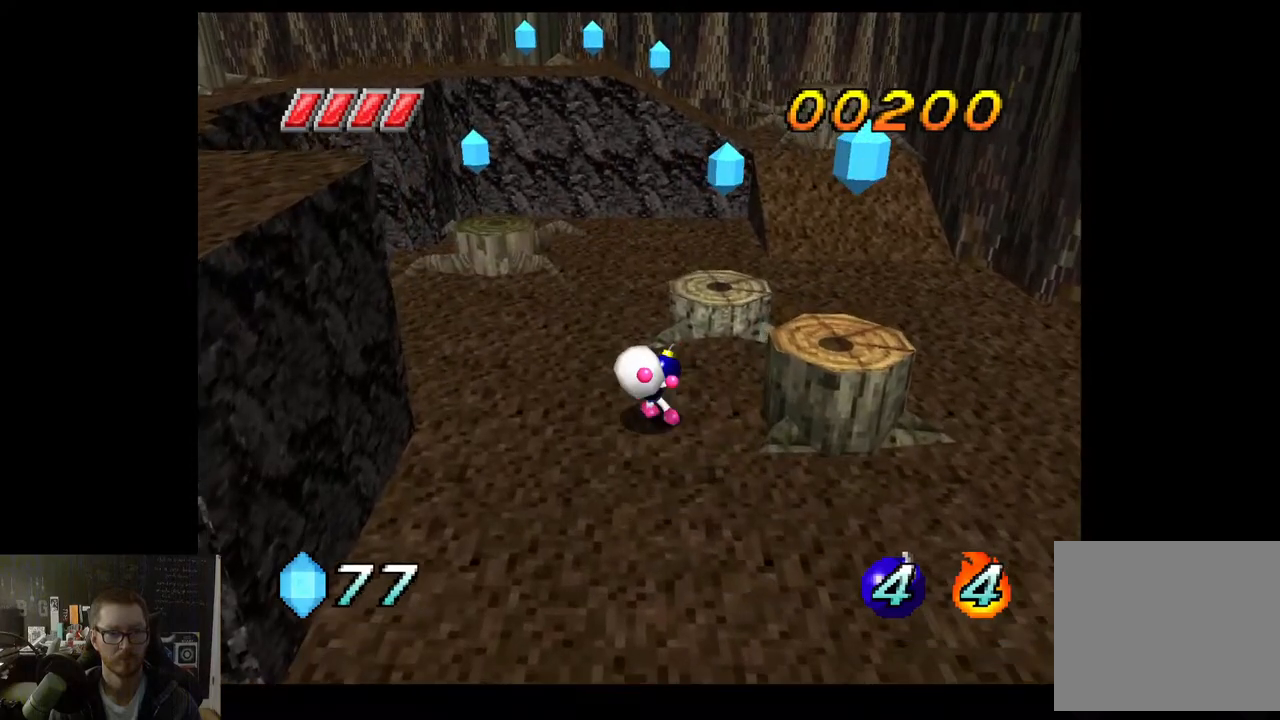
{"buttons": [], "left_stick": "center", "right_stick": "center", "events": [[217, "left_stick", "center"]]}
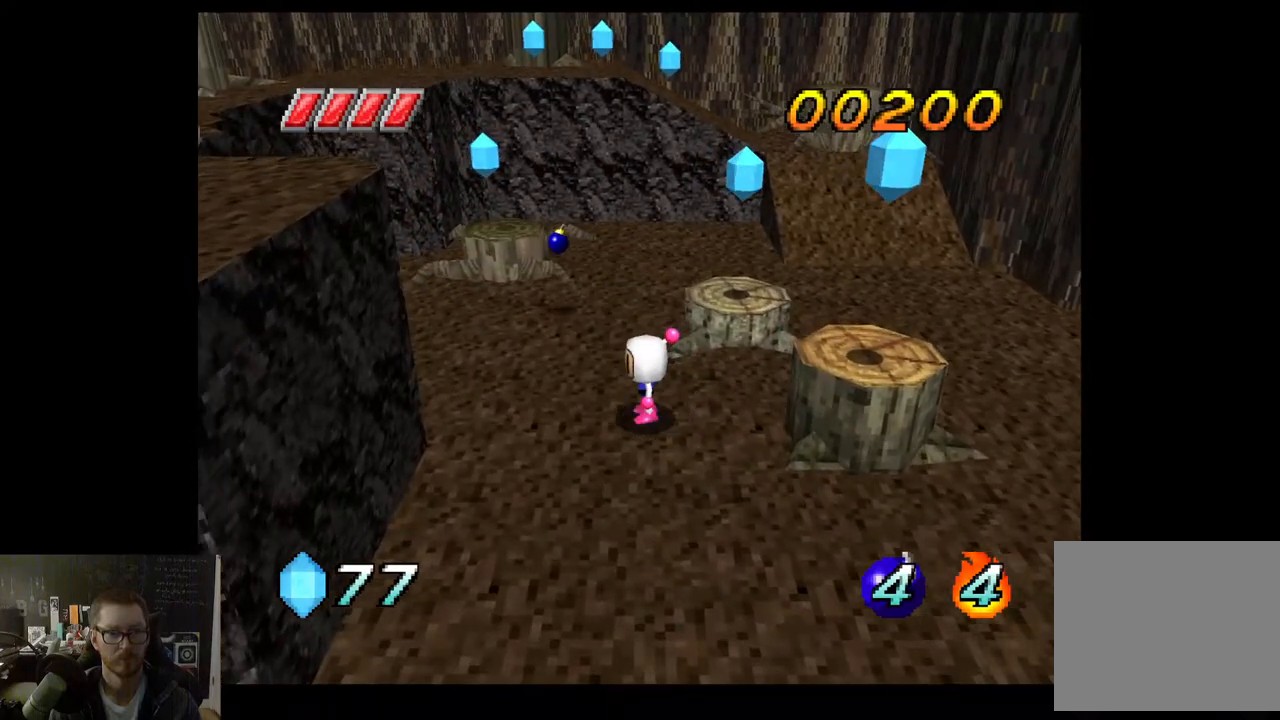
{"buttons": [], "left_stick": "center", "right_stick": "center", "events": []}
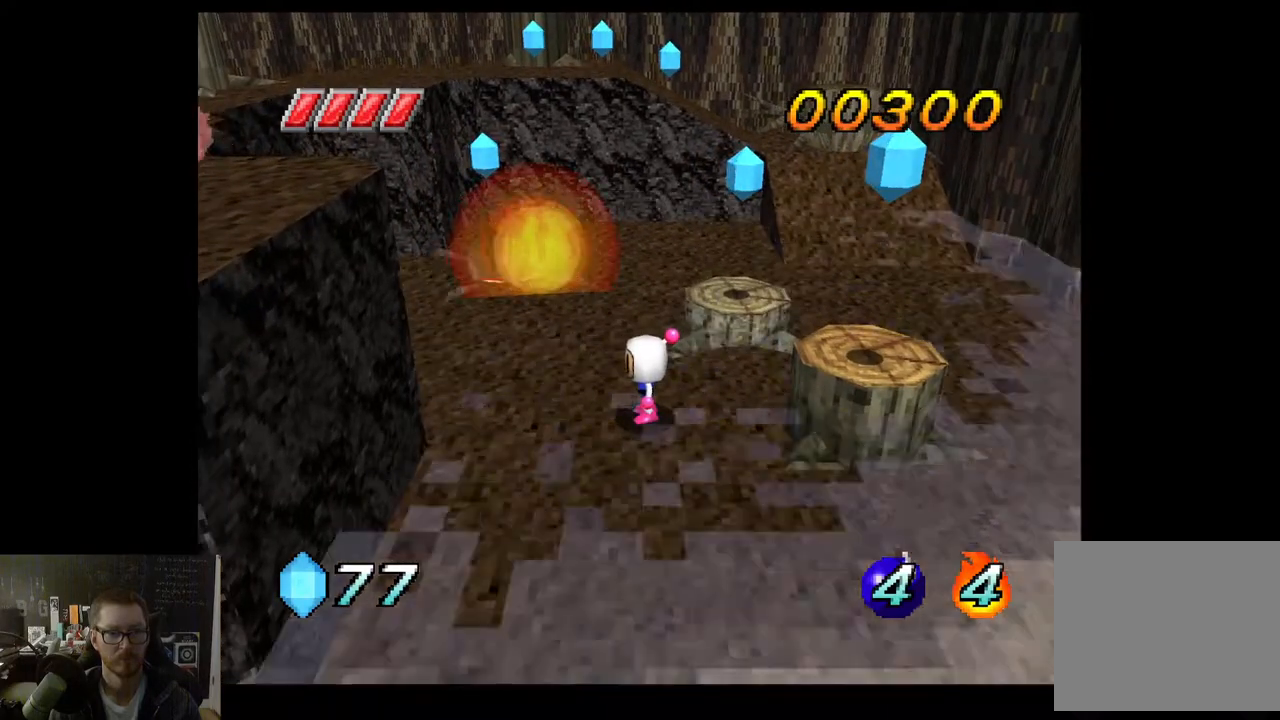
{"buttons": [], "left_stick": "down-right", "right_stick": "center", "events": [[317, "left_stick", "down-right"]]}
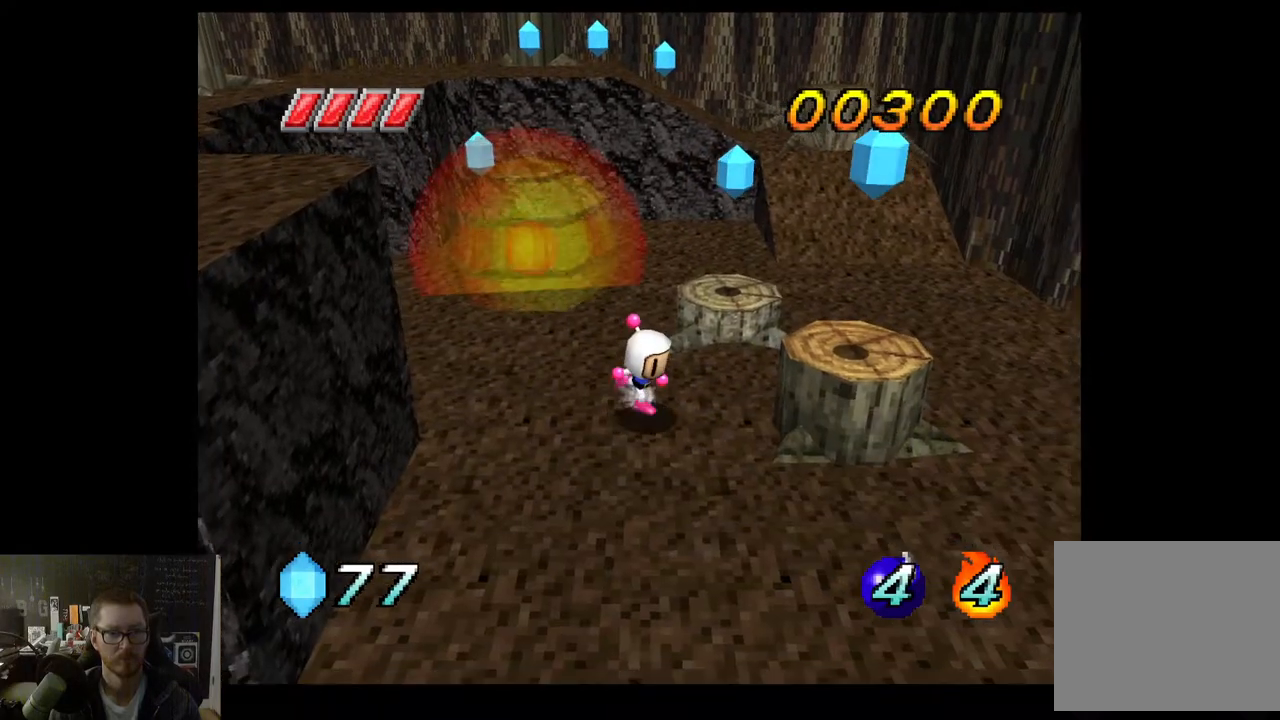
{"buttons": [], "left_stick": "down-right", "right_stick": "center", "events": []}
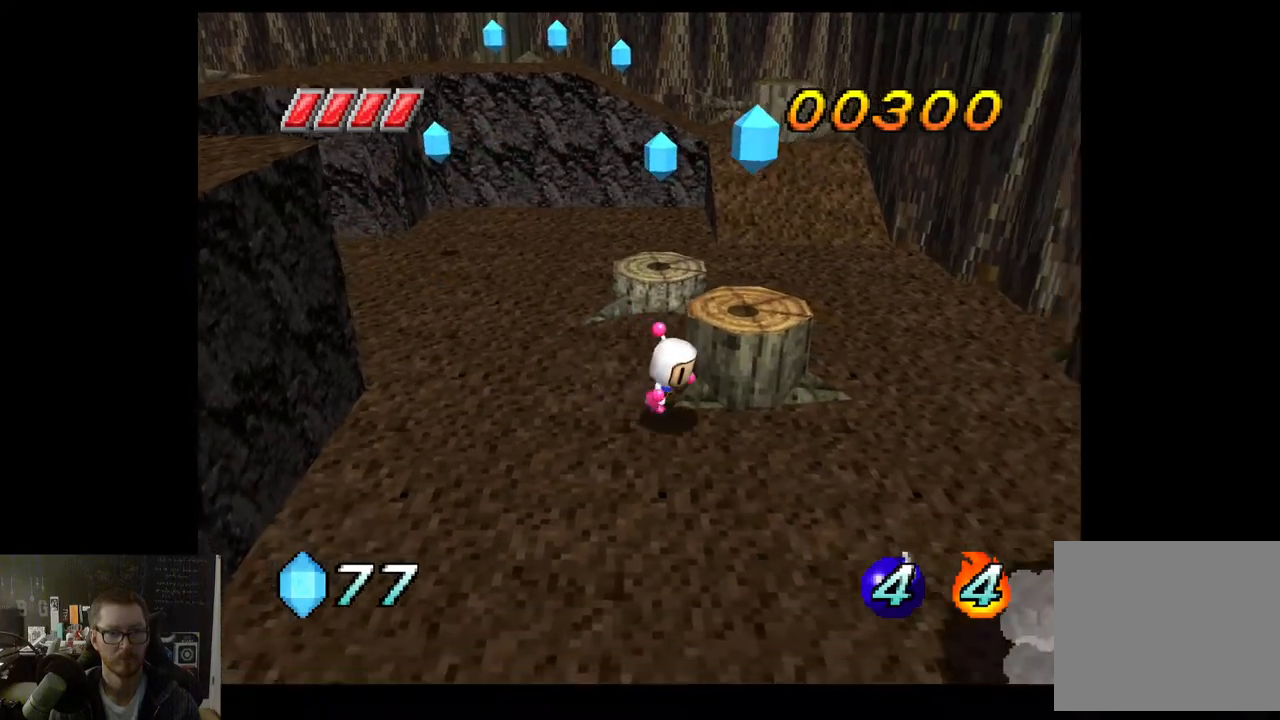
{"buttons": [], "left_stick": "down-right", "right_stick": "center", "events": []}
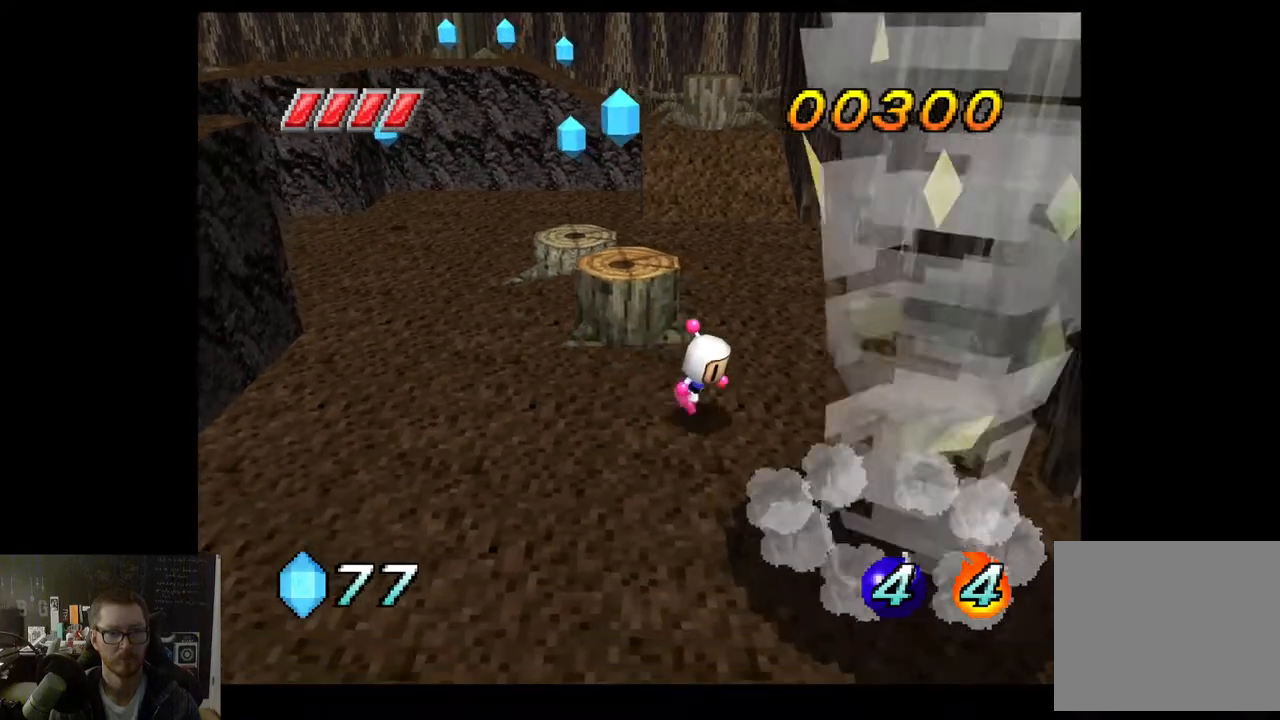
{"buttons": [], "left_stick": "down-right", "right_stick": "center", "events": []}
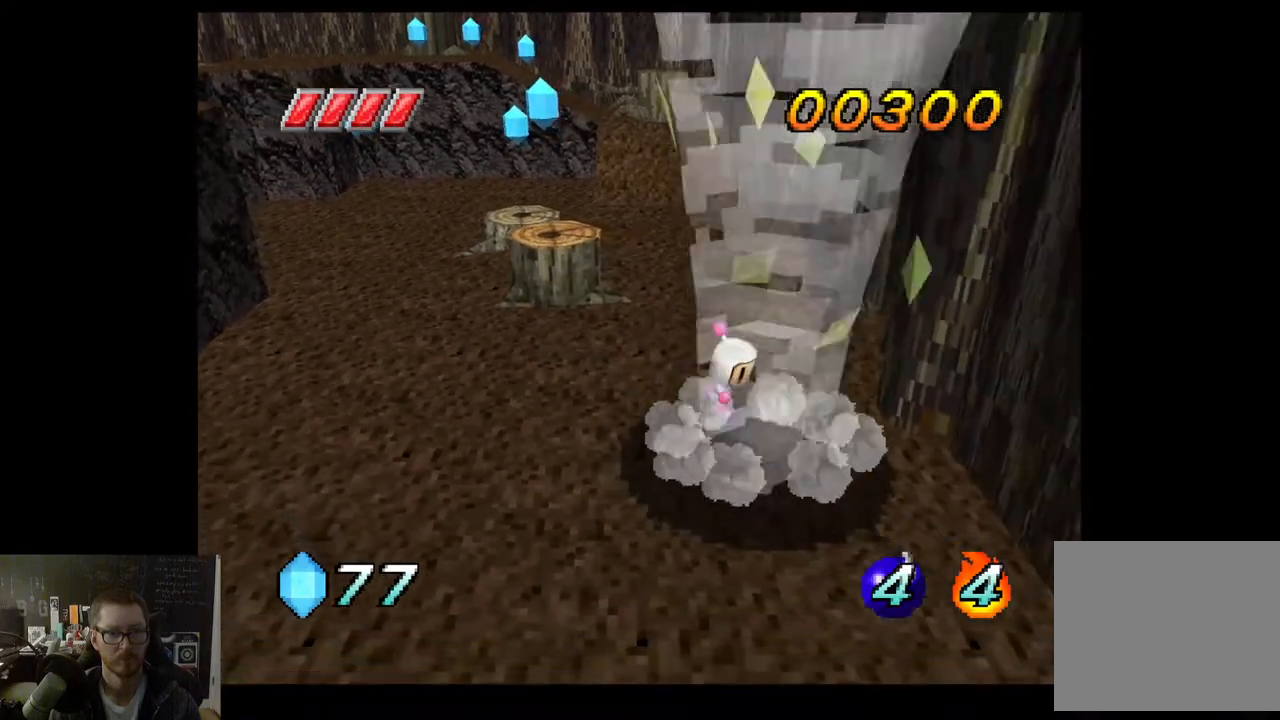
{"buttons": [], "left_stick": "center", "right_stick": "center", "events": [[67, "left_stick", "down"], [267, "left_stick", "center"]]}
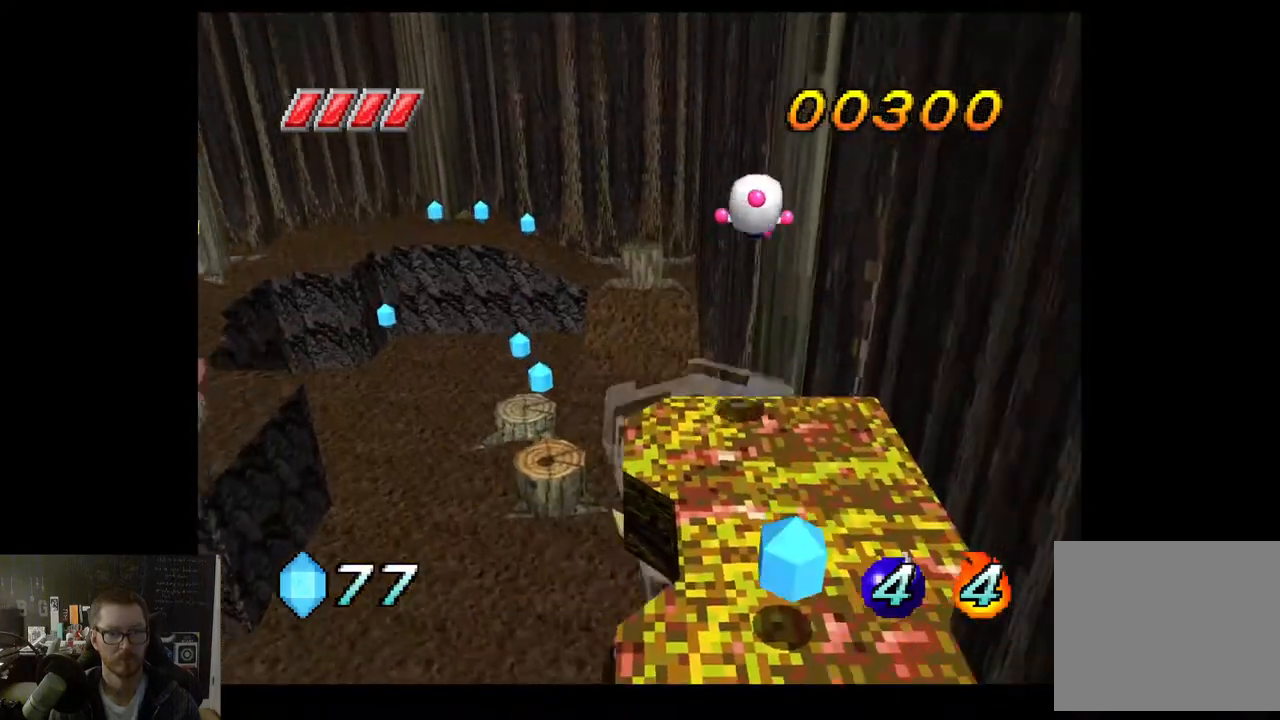
{"buttons": [], "left_stick": "down", "right_stick": "center", "events": [[333, "left_stick", "down"]]}
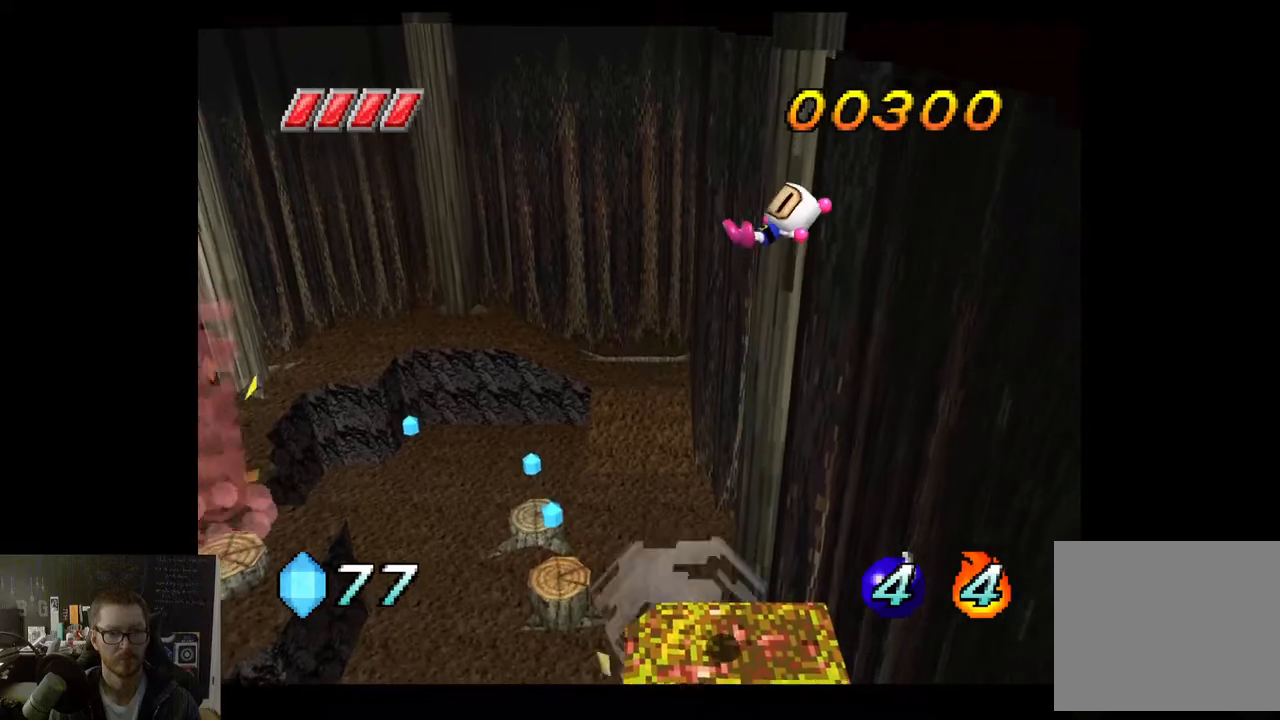
{"buttons": [], "left_stick": "center", "right_stick": "center", "events": [[500, "left_stick", "center"]]}
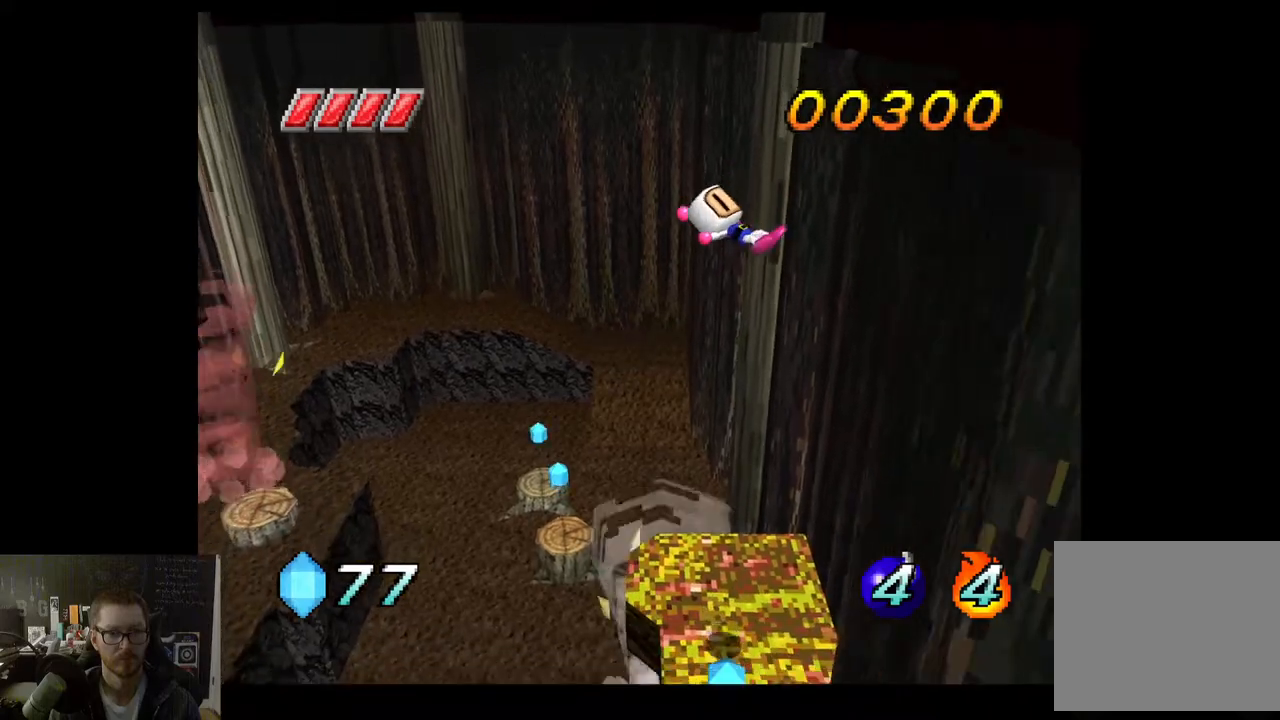
{"buttons": [], "left_stick": "center", "right_stick": "center", "events": []}
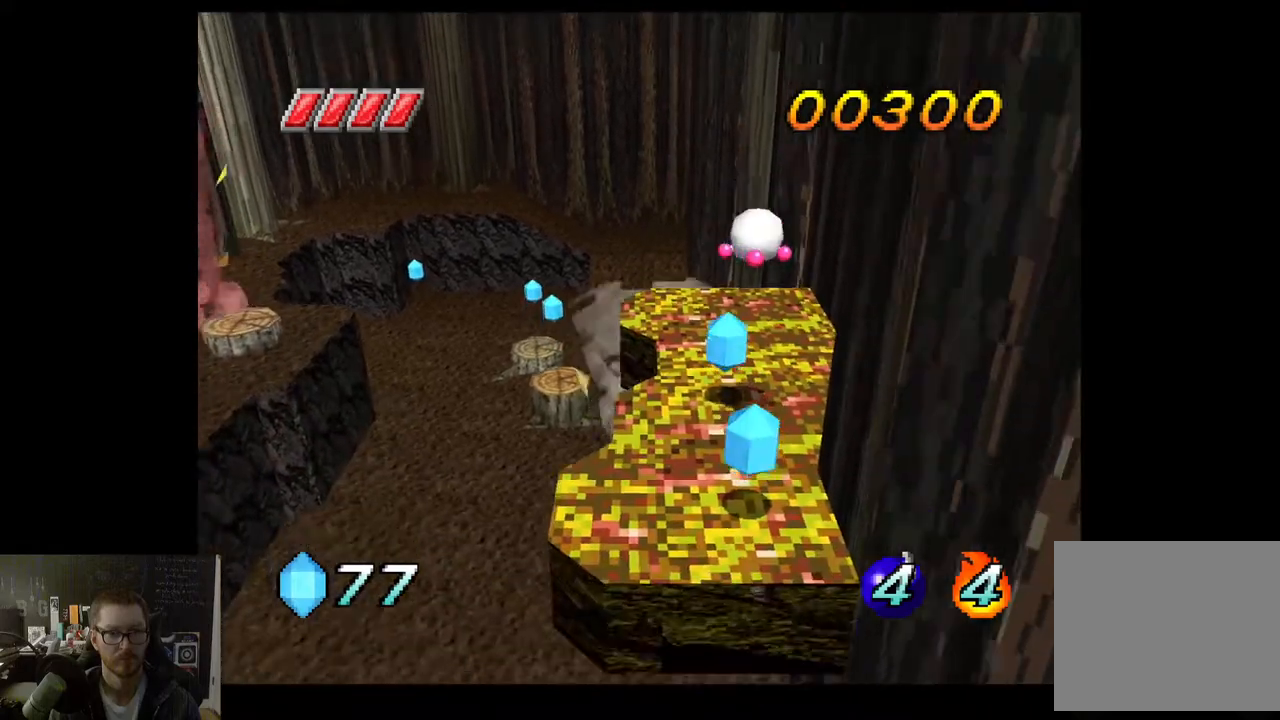
{"buttons": [], "left_stick": "center", "right_stick": "center", "events": [[100, "left_stick", "down"], [417, "left_stick", "center"]]}
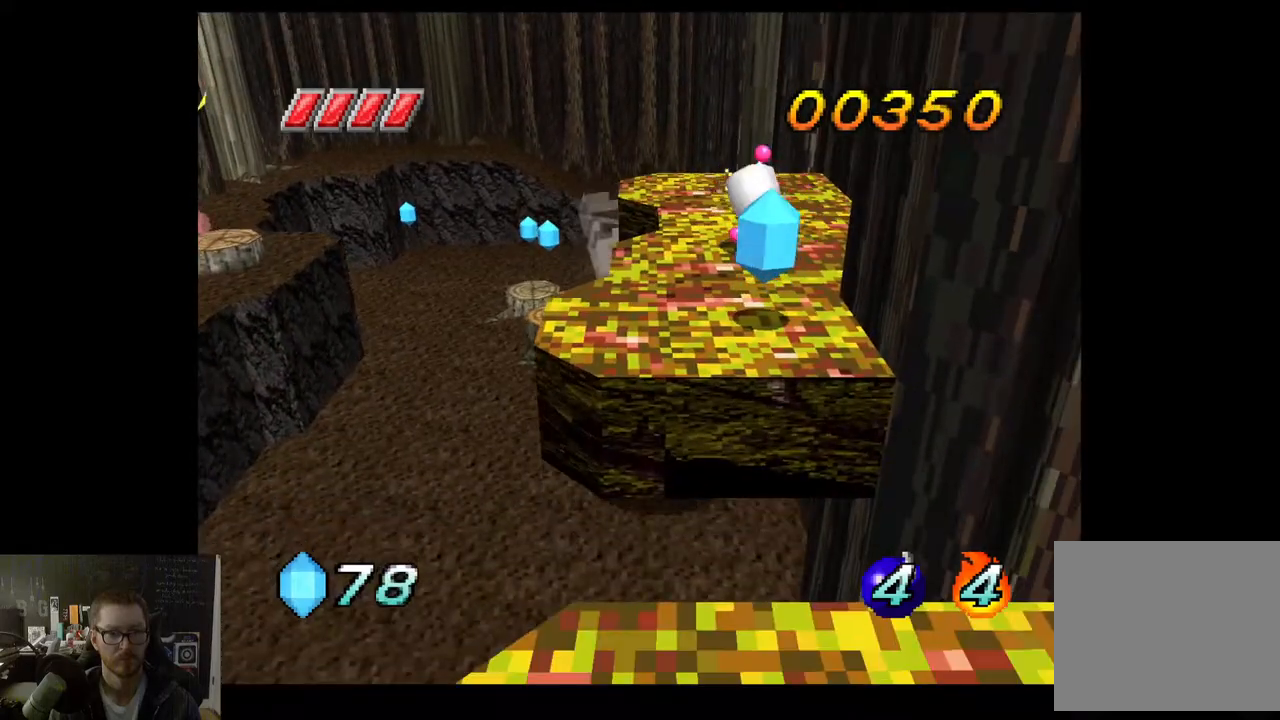
{"buttons": [], "left_stick": "down", "right_stick": "center", "events": [[67, "left_stick", "down"]]}
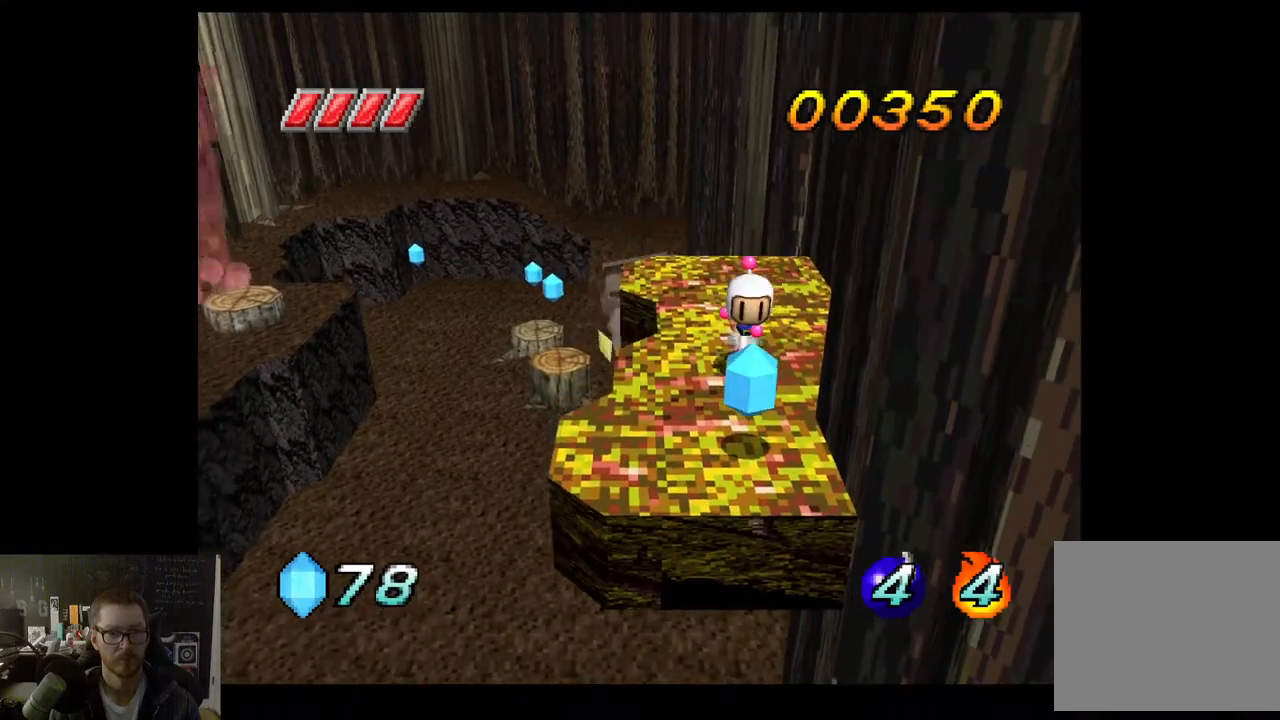
{"buttons": ["A"], "left_stick": "down", "right_stick": "center", "events": [[400, "A", "down"]]}